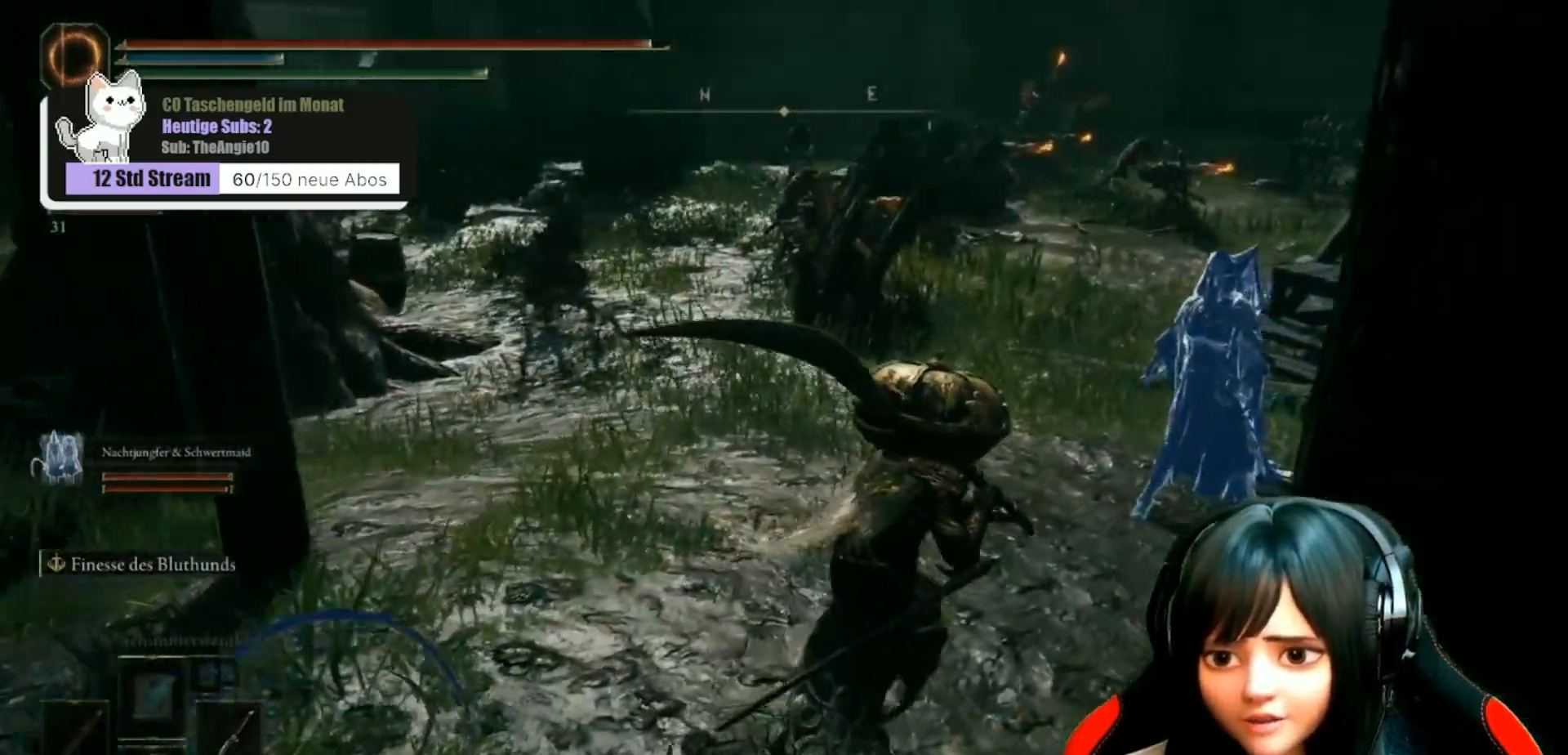
Gameplay with a controller (Xbox layout); each line is a JSON object with the inputs held at the frame after it. "events" lists button and stick changes between this image and that frame as [ms after this image, input, new state], when the widget could be followed in between.
{"buttons": [], "left_stick": "center", "right_stick": "center", "events": [[350, "Y", "down"], [433, "Y", "up"], [467, "left_stick", "center"]]}
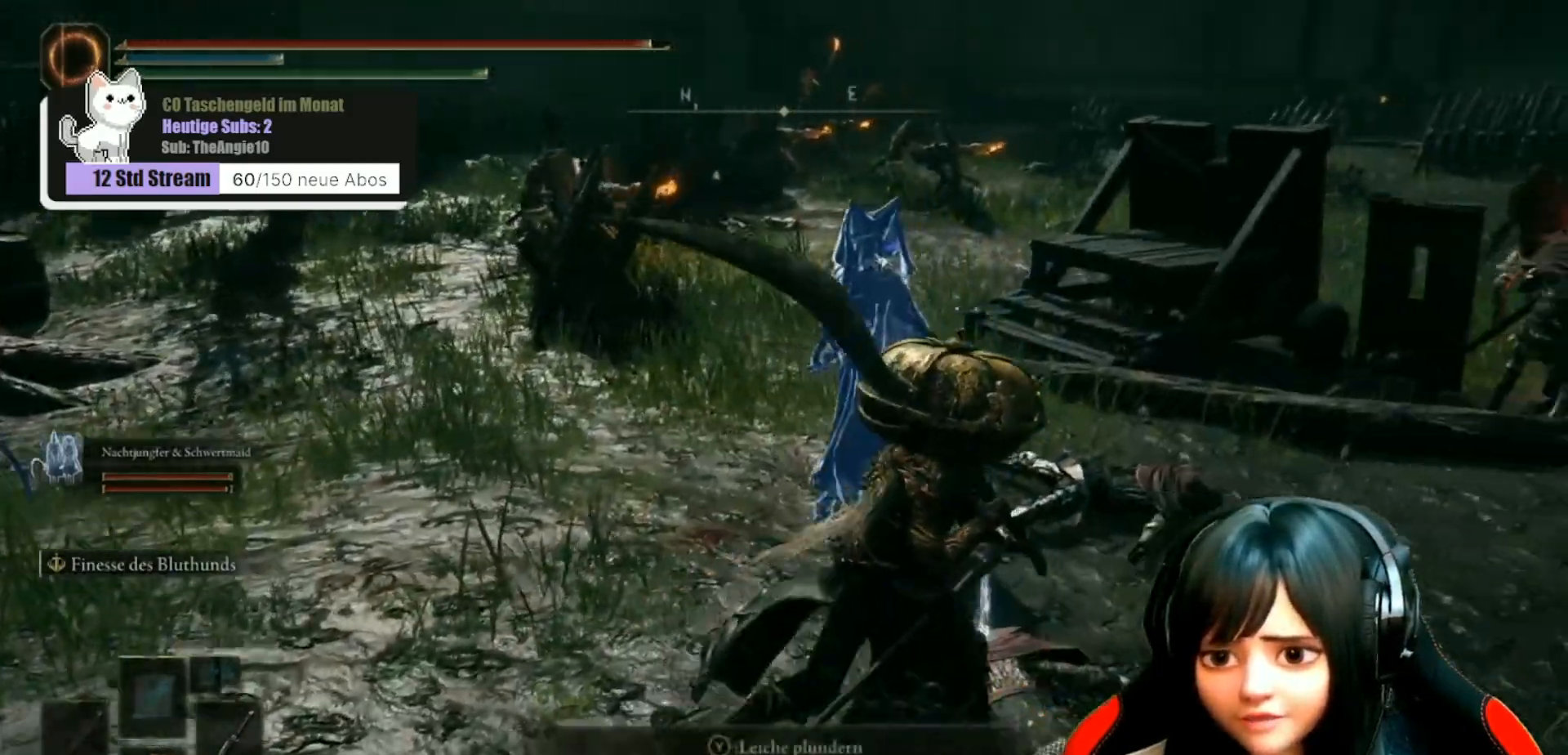
{"buttons": [], "left_stick": "right", "right_stick": "center", "events": [[100, "right_stick", "left"], [350, "left_stick", "right"], [400, "right_stick", "center"]]}
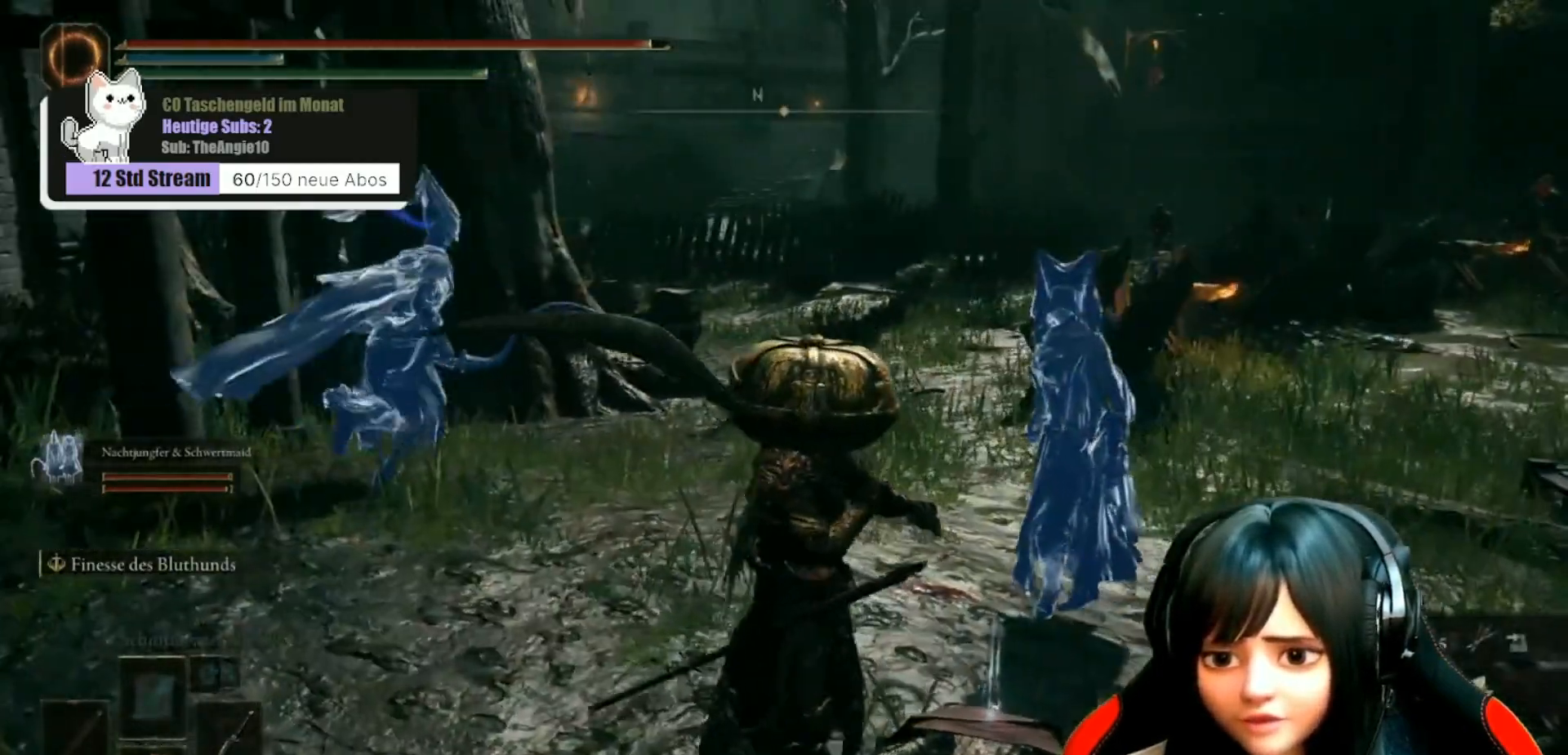
{"buttons": [], "left_stick": "up", "right_stick": "center", "events": [[100, "Y", "down"], [100, "left_stick", "up-right"], [167, "Y", "up"], [500, "left_stick", "up"]]}
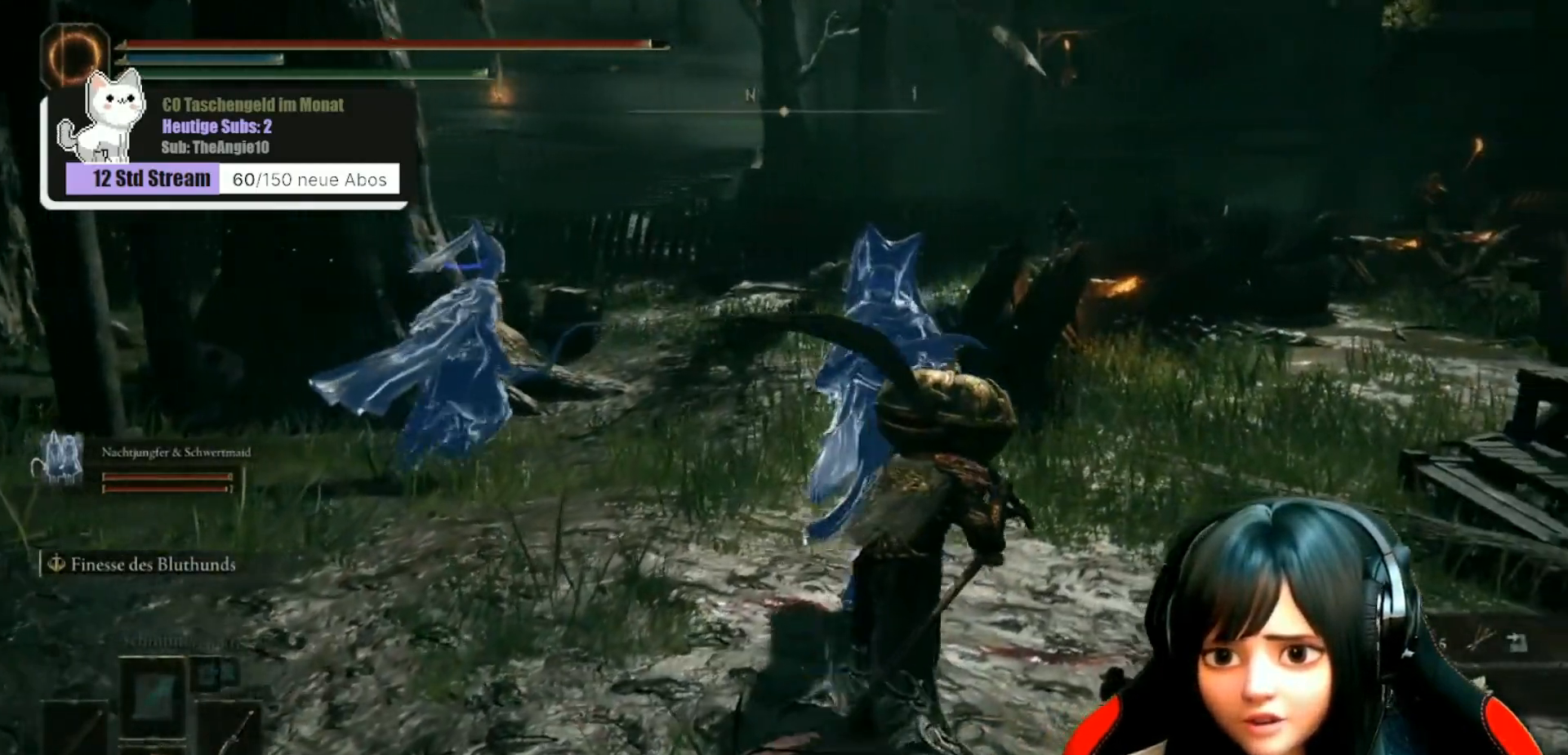
{"buttons": [], "left_stick": "up-left", "right_stick": "right", "events": [[217, "left_stick", "up-left"], [433, "right_stick", "right"]]}
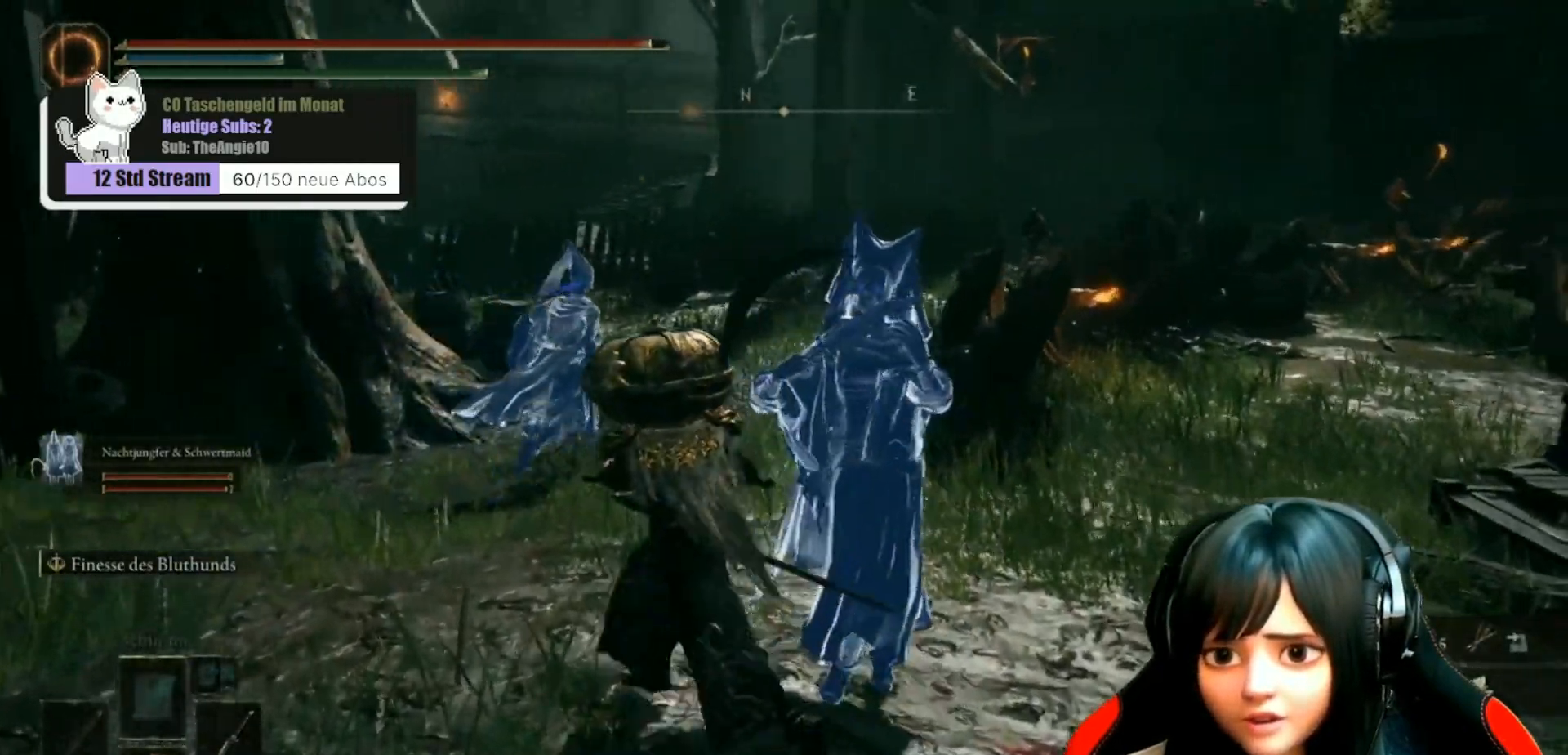
{"buttons": [], "left_stick": "center", "right_stick": "right", "events": [[317, "left_stick", "up"], [433, "left_stick", "center"]]}
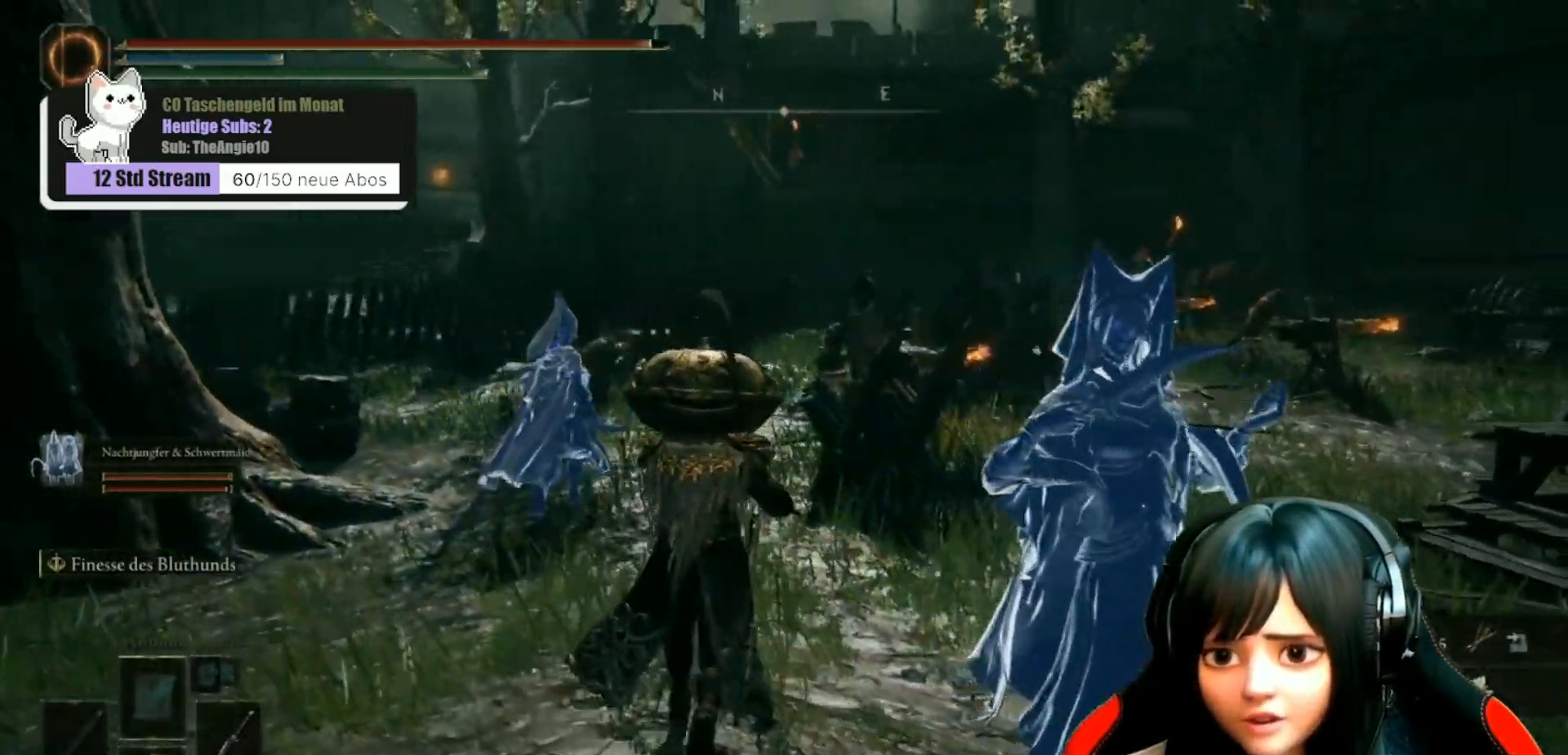
{"buttons": [], "left_stick": "center", "right_stick": "center", "events": [[83, "right_stick", "down-right"], [367, "right_stick", "center"]]}
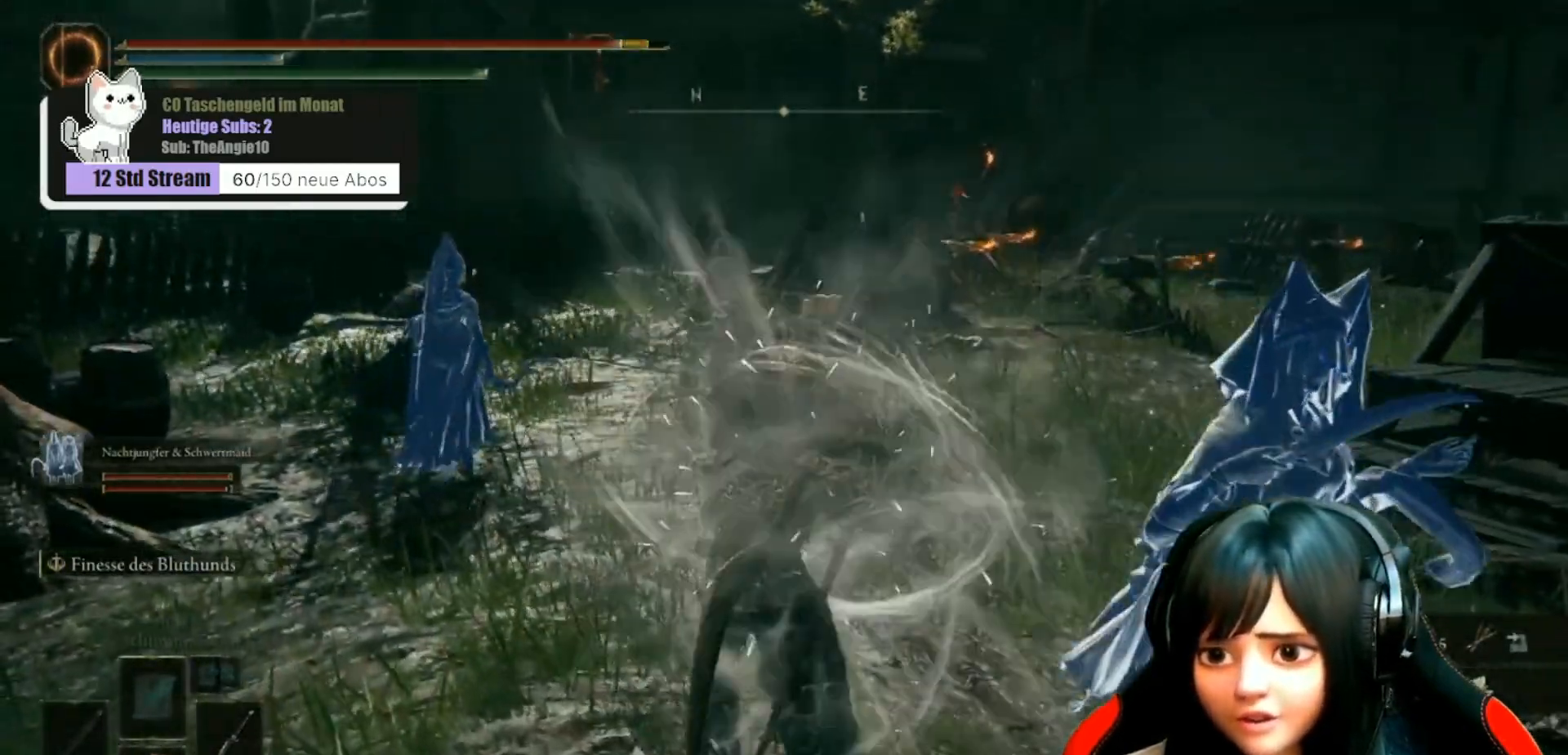
{"buttons": [], "left_stick": "left", "right_stick": "right", "events": [[117, "right_stick", "right"], [183, "left_stick", "left"]]}
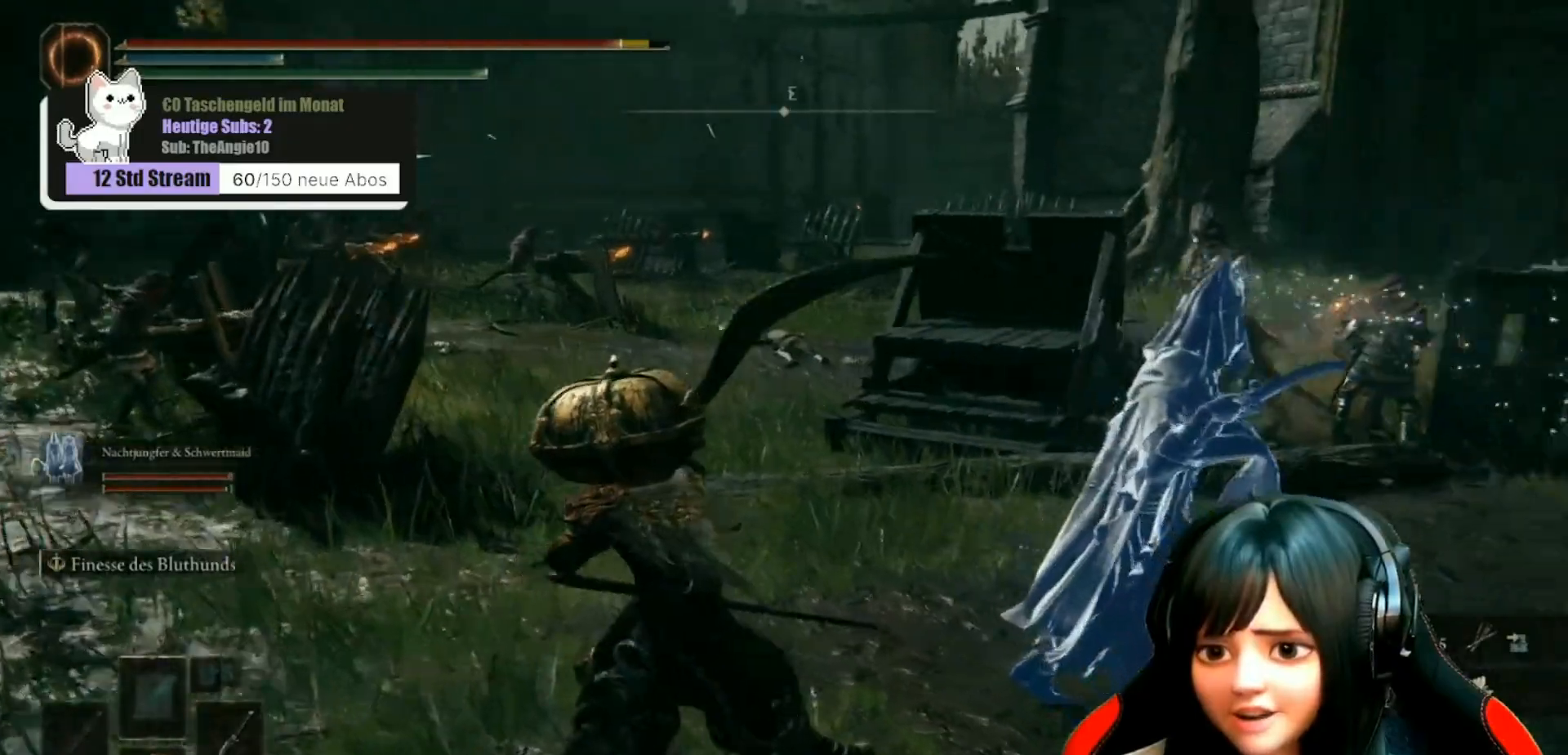
{"buttons": [], "left_stick": "center", "right_stick": "right", "events": [[83, "left_stick", "up-left"], [400, "left_stick", "center"]]}
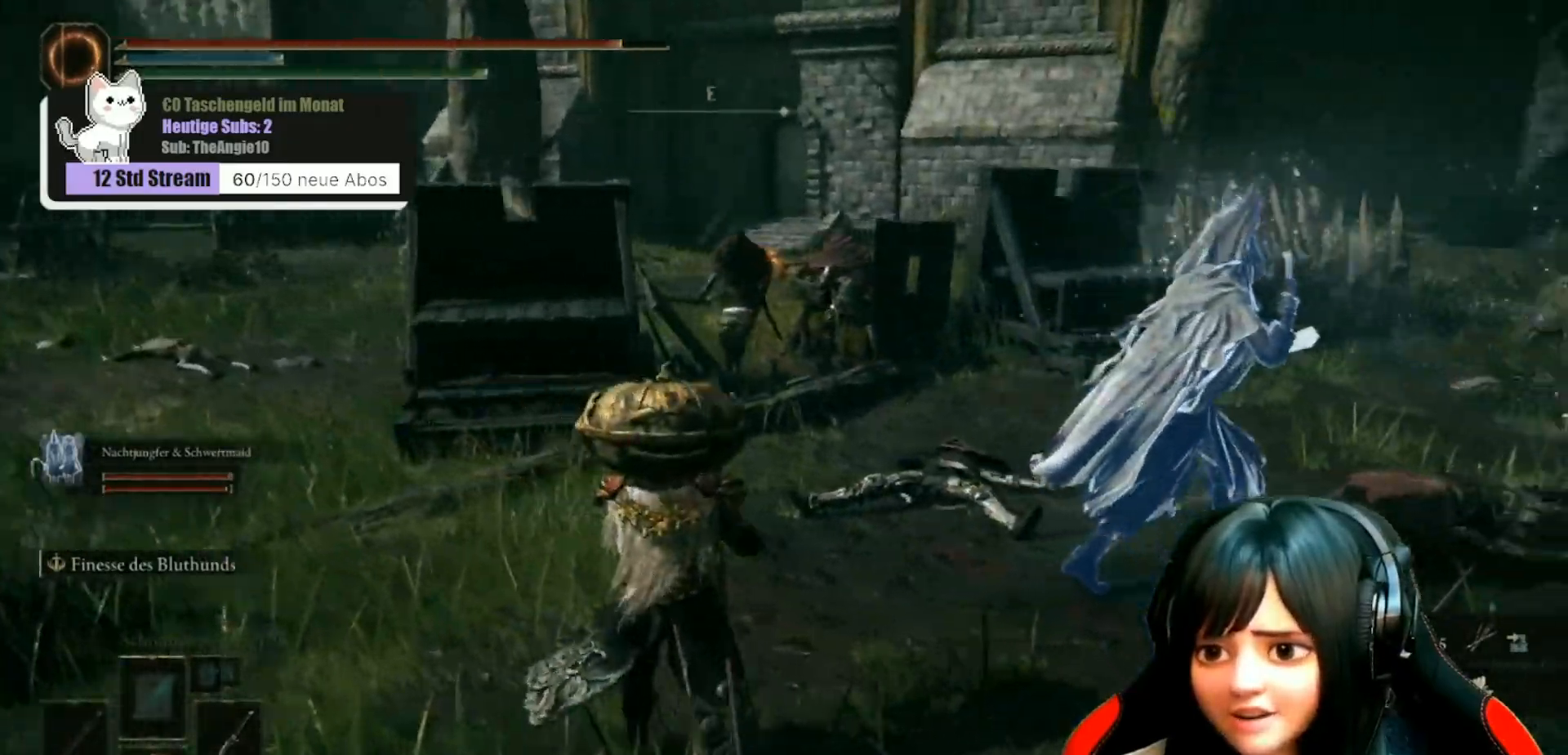
{"buttons": [], "left_stick": "up", "right_stick": "center", "events": [[83, "left_stick", "up"], [467, "right_stick", "center"]]}
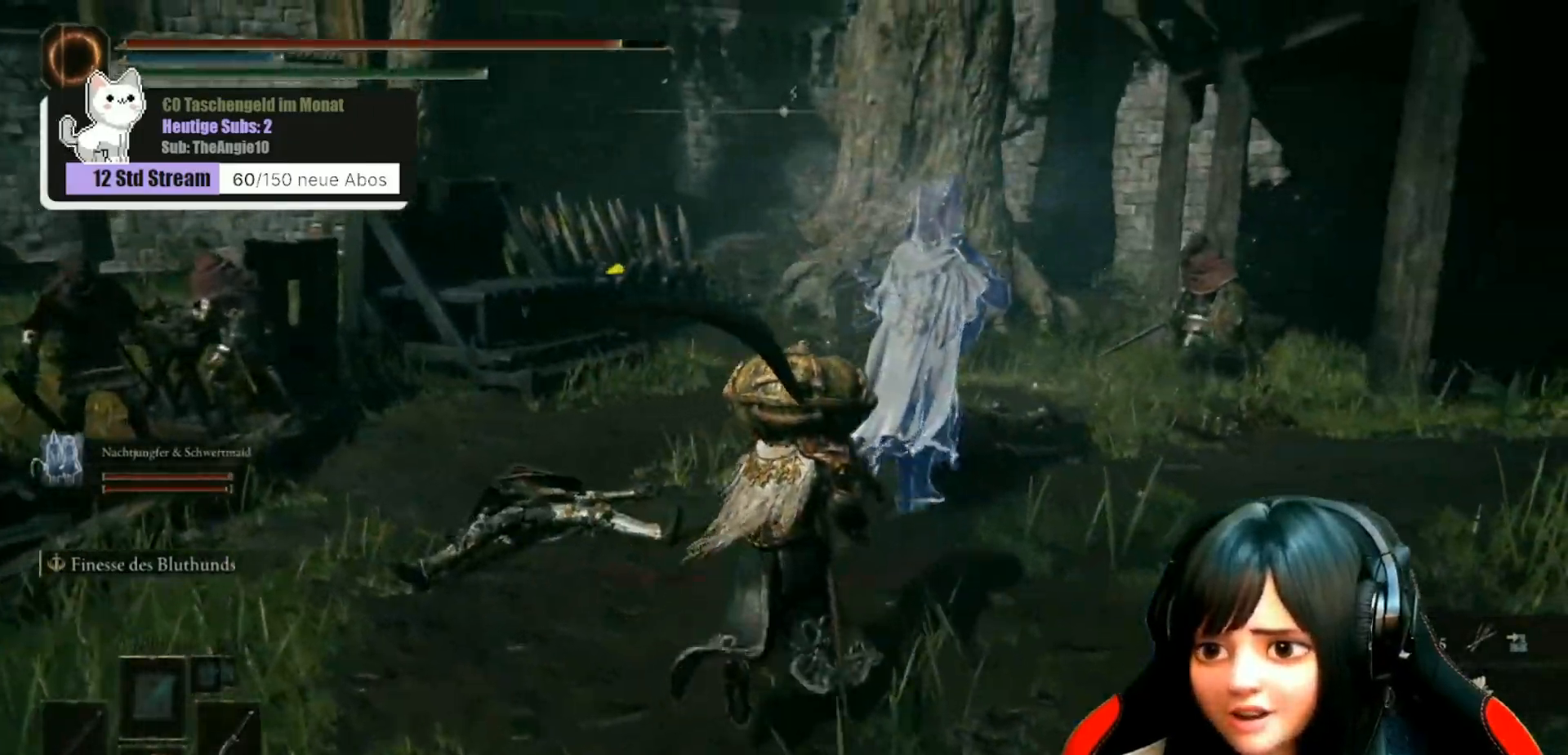
{"buttons": [], "left_stick": "right", "right_stick": "center", "events": [[83, "right_stick", "right"], [300, "left_stick", "center"], [417, "right_stick", "center"], [500, "left_stick", "right"]]}
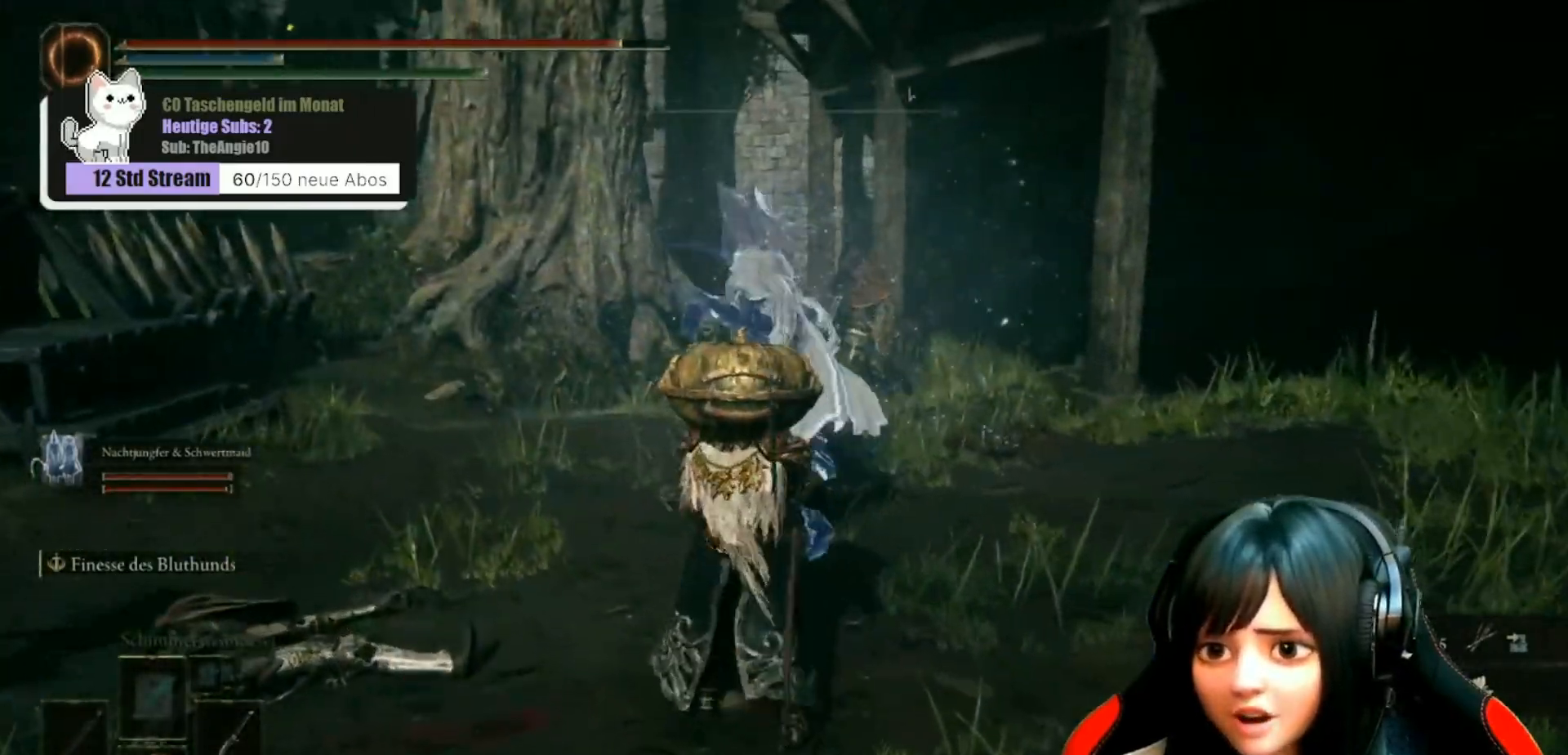
{"buttons": [], "left_stick": "down-right", "right_stick": "left", "events": [[100, "right_stick", "left"], [250, "left_stick", "down-right"]]}
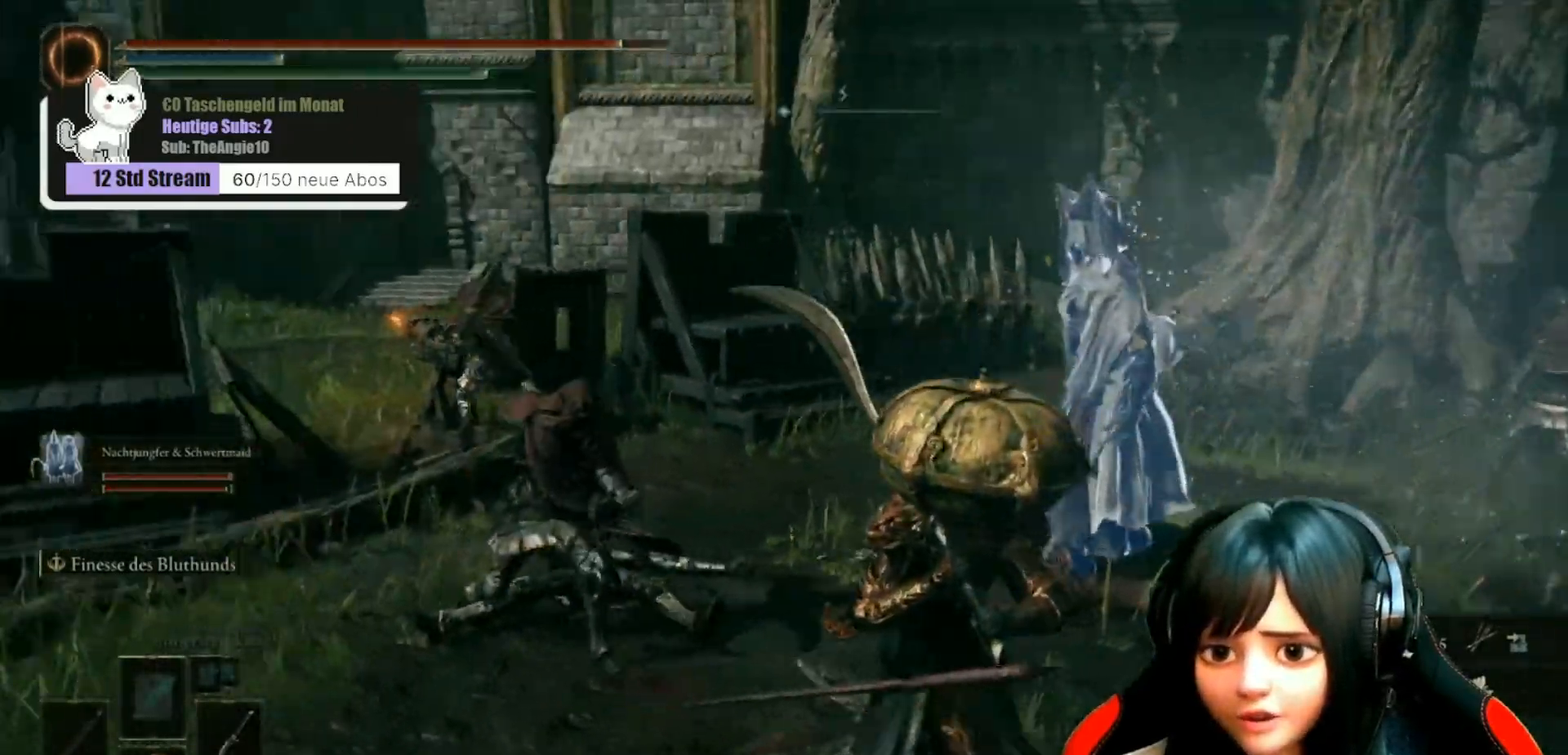
{"buttons": [], "left_stick": "down-left", "right_stick": "left", "events": [[267, "left_stick", "down"], [367, "left_stick", "down-left"]]}
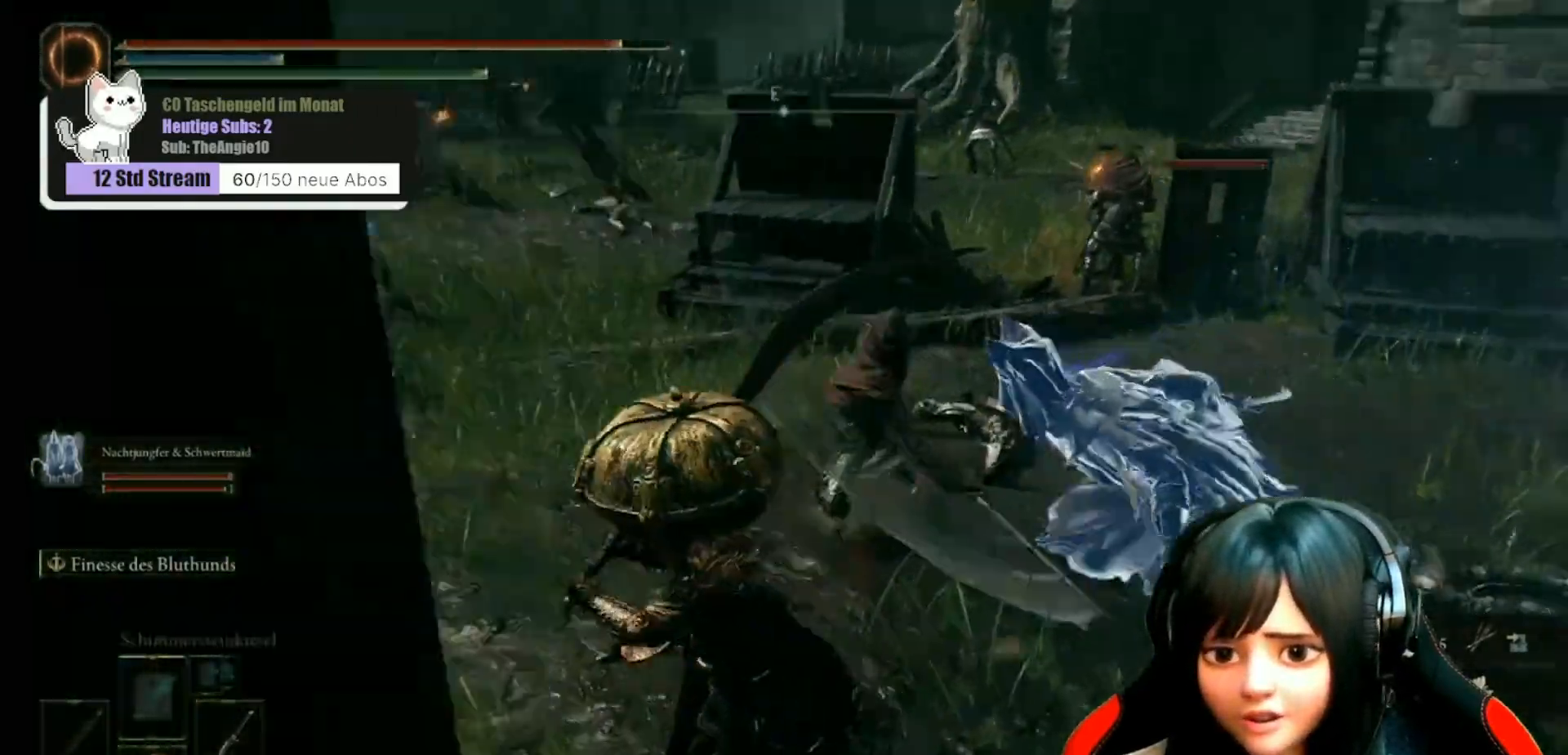
{"buttons": [], "left_stick": "up-left", "right_stick": "right", "events": [[300, "right_stick", "center"], [333, "left_stick", "up-left"], [467, "right_stick", "right"]]}
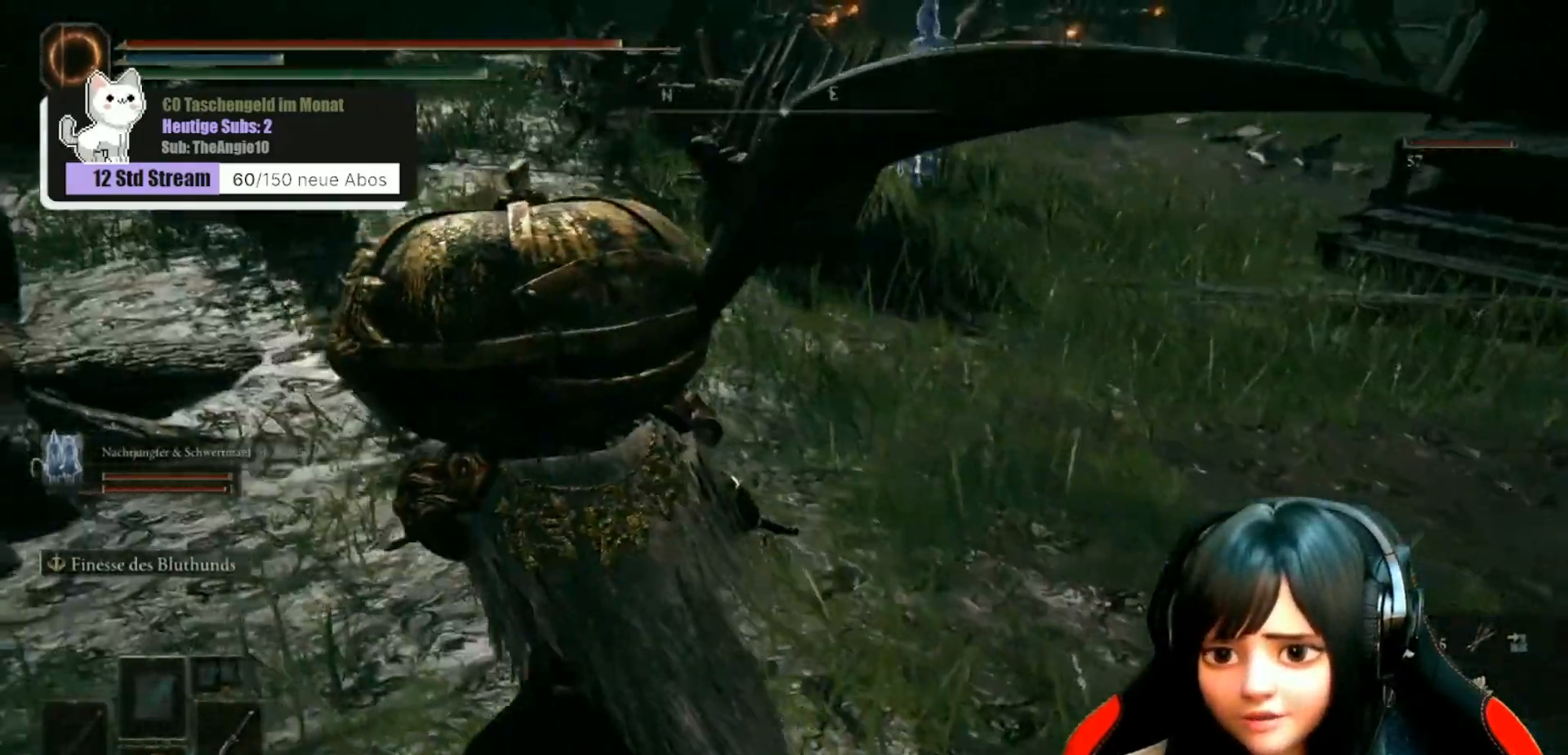
{"buttons": [], "left_stick": "up-left", "right_stick": "center", "events": [[450, "right_stick", "center"]]}
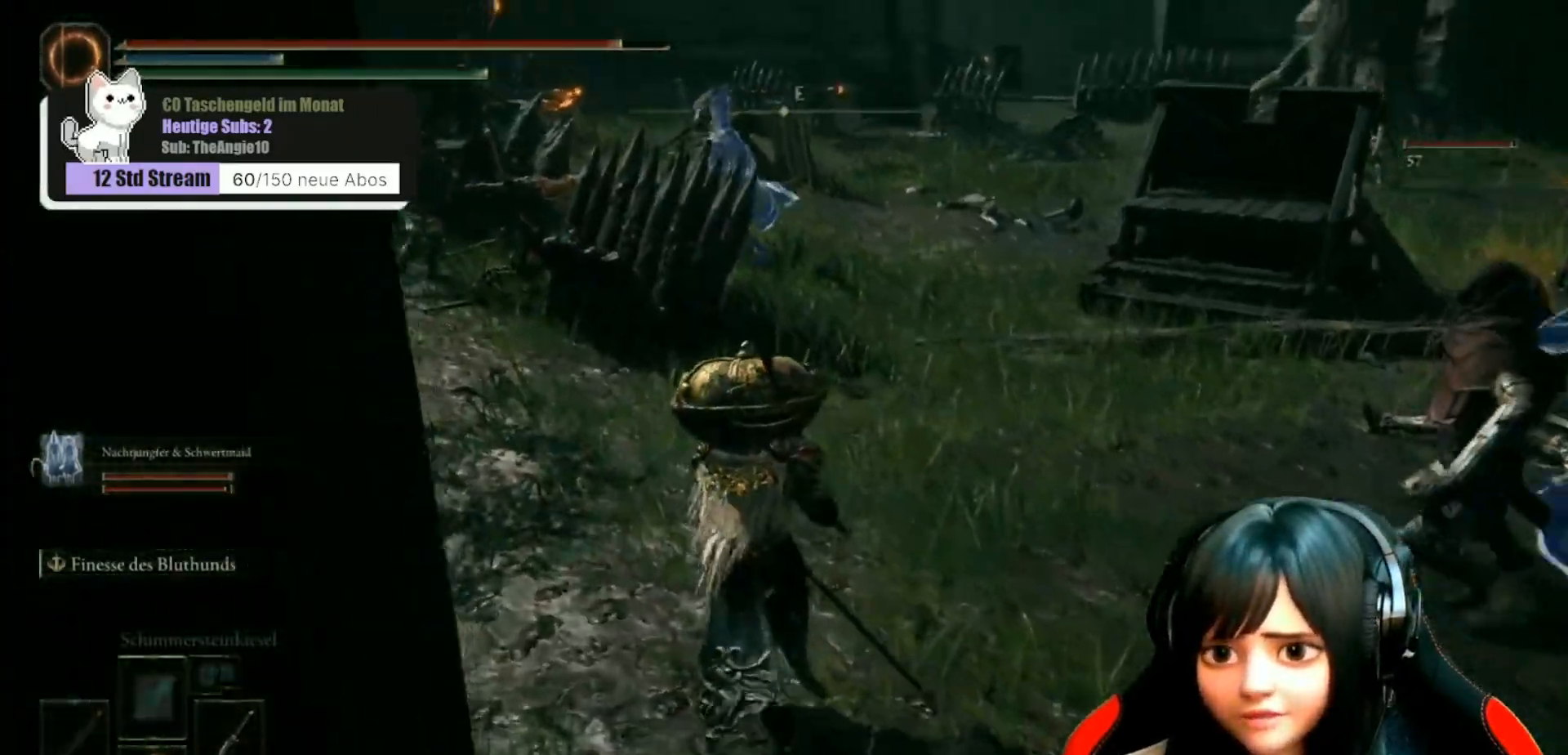
{"buttons": [], "left_stick": "right", "right_stick": "right", "events": [[17, "left_stick", "up"], [267, "left_stick", "up-right"], [283, "right_stick", "right"], [433, "left_stick", "right"]]}
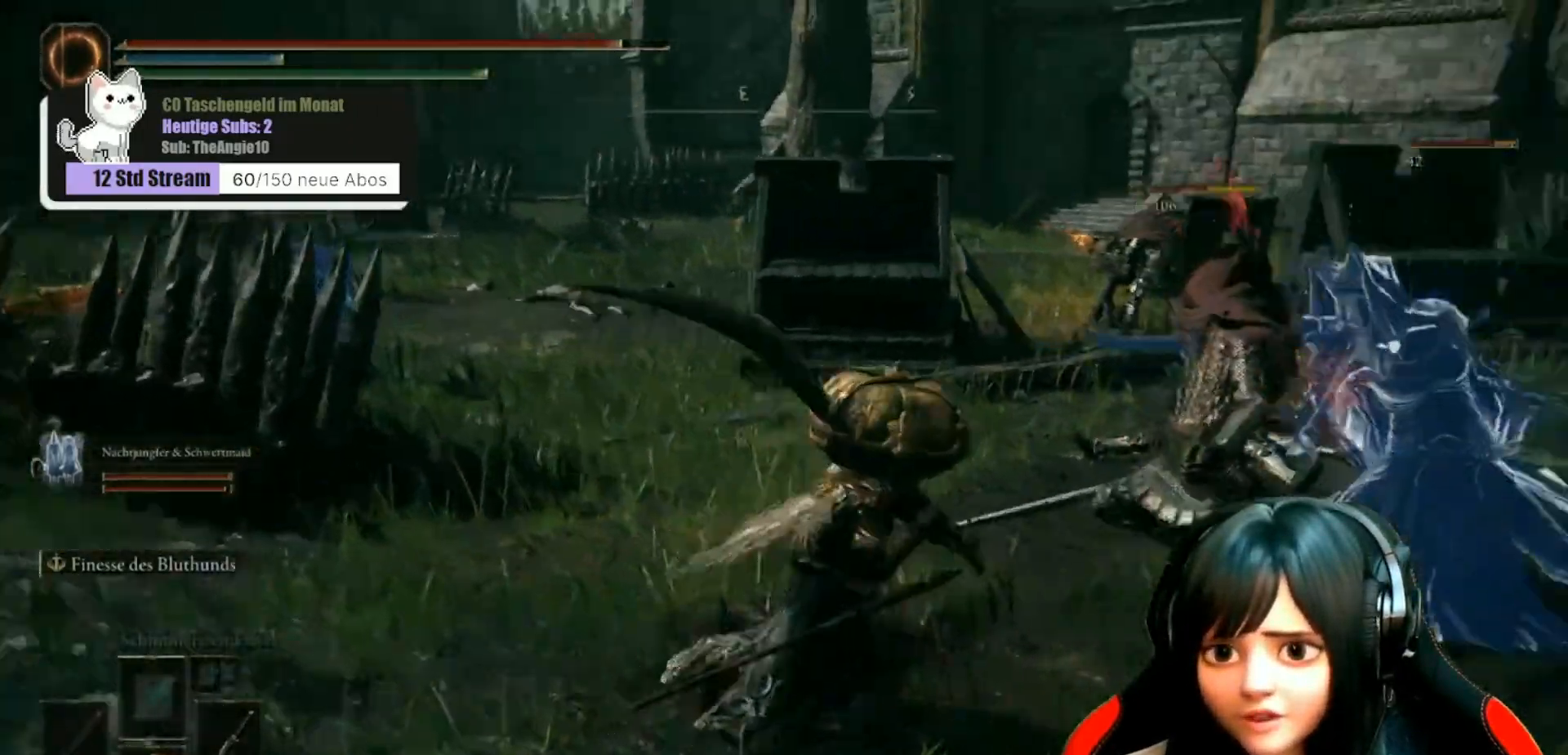
{"buttons": [], "left_stick": "down-right", "right_stick": "center", "events": [[133, "left_stick", "down-right"], [400, "right_stick", "center"]]}
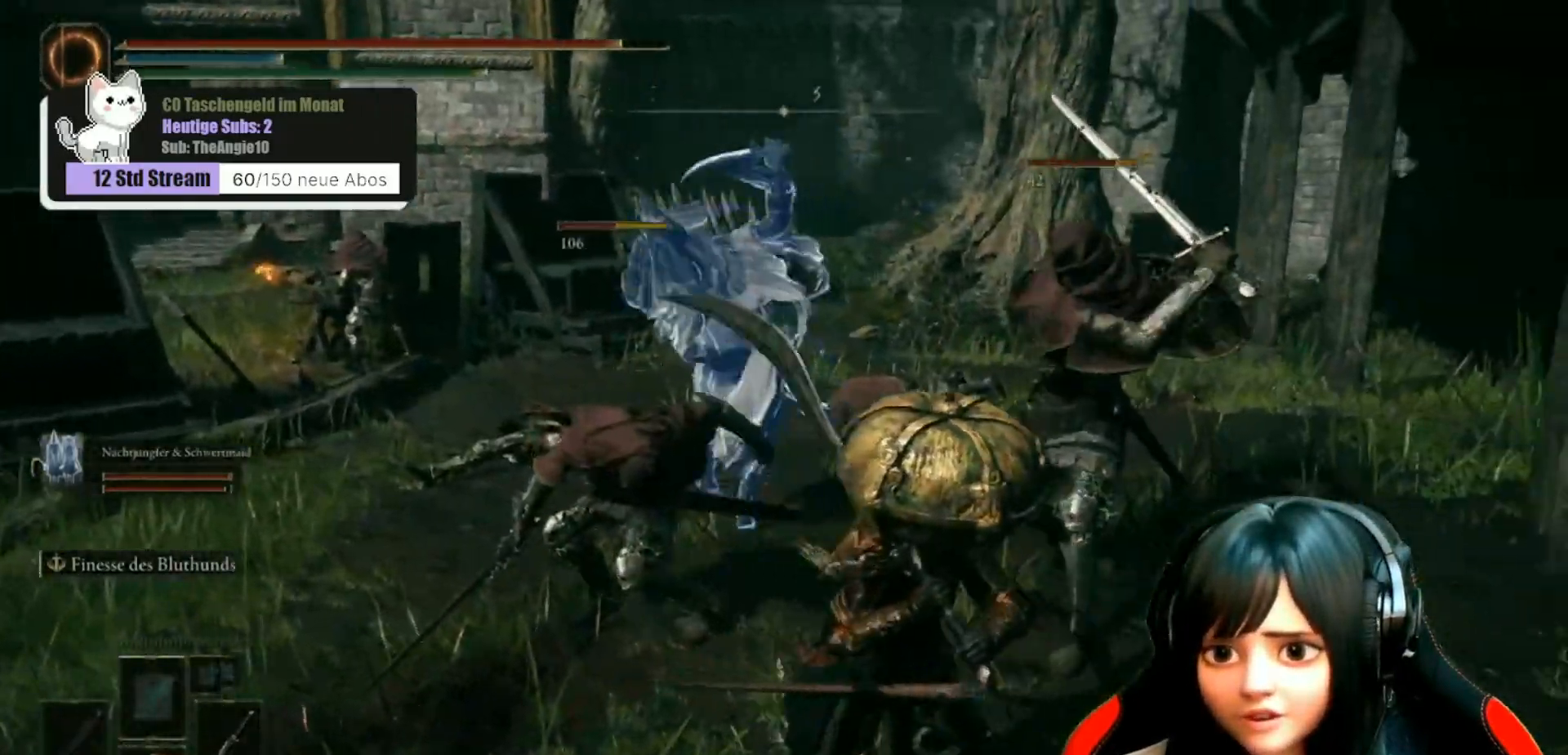
{"buttons": [], "left_stick": "up", "right_stick": "center", "events": [[400, "left_stick", "up-right"], [483, "left_stick", "up"]]}
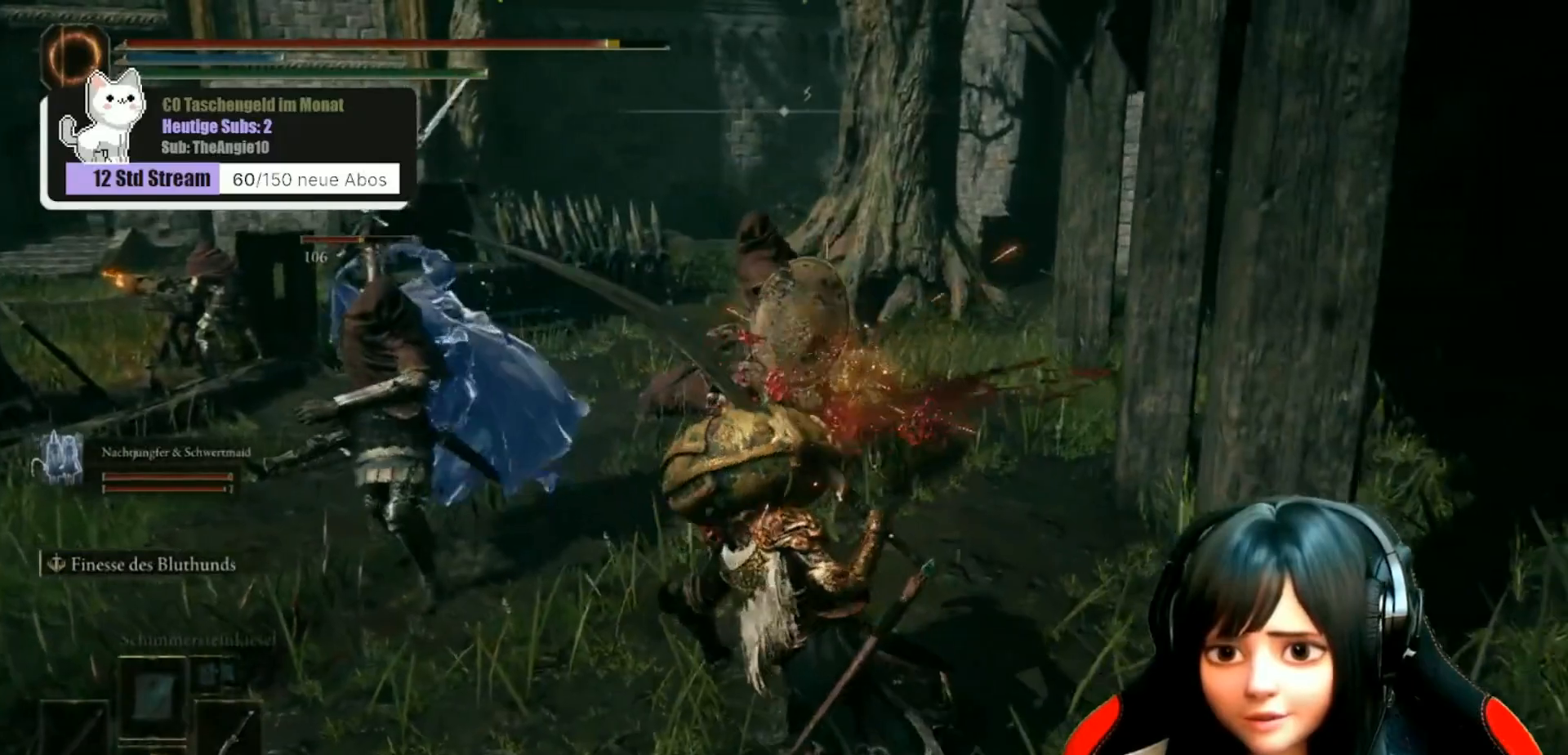
{"buttons": [], "left_stick": "up", "right_stick": "center", "events": [[217, "left_stick", "up-left"], [367, "R1", "down"], [400, "left_stick", "up"], [467, "R1", "up"]]}
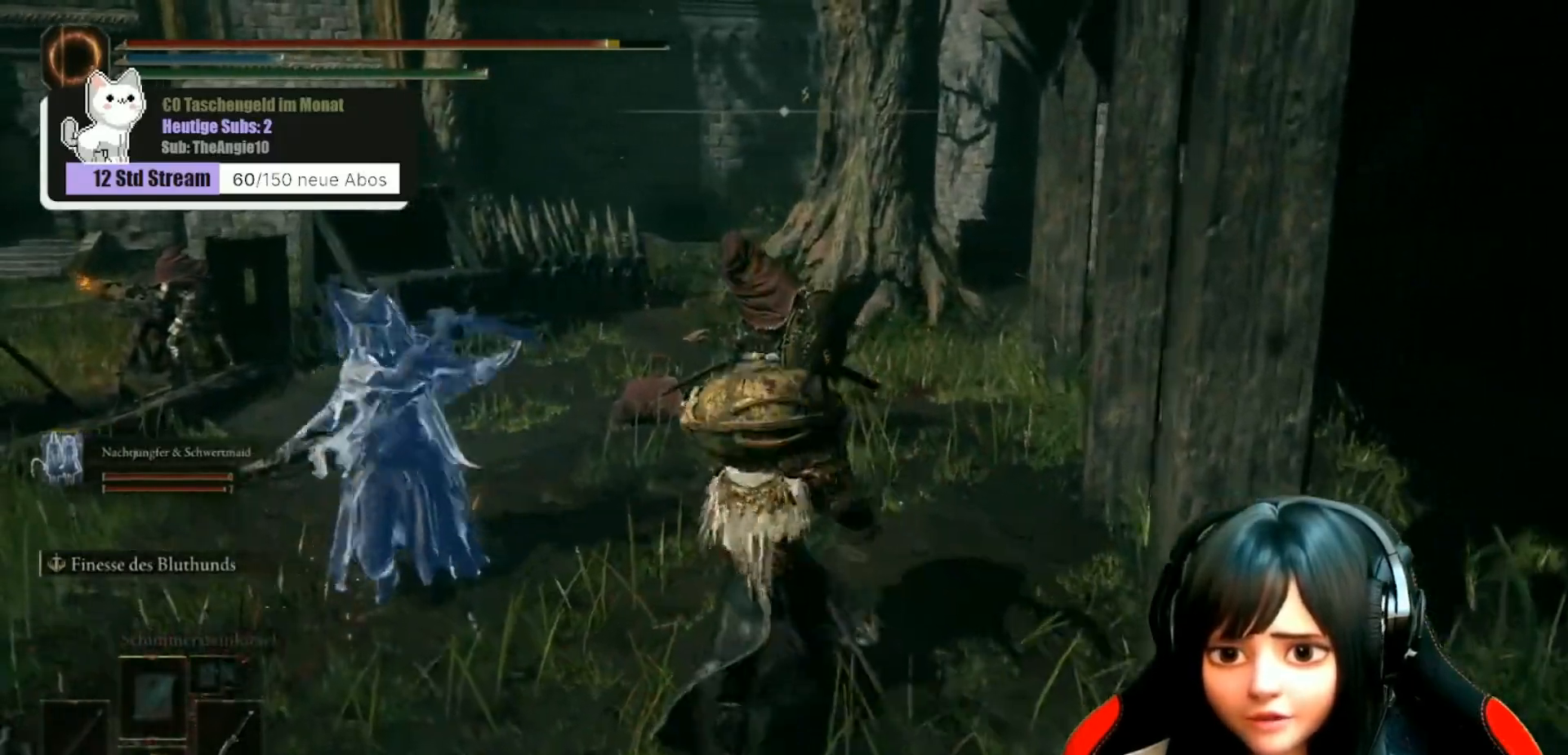
{"buttons": [], "left_stick": "up", "right_stick": "center", "events": []}
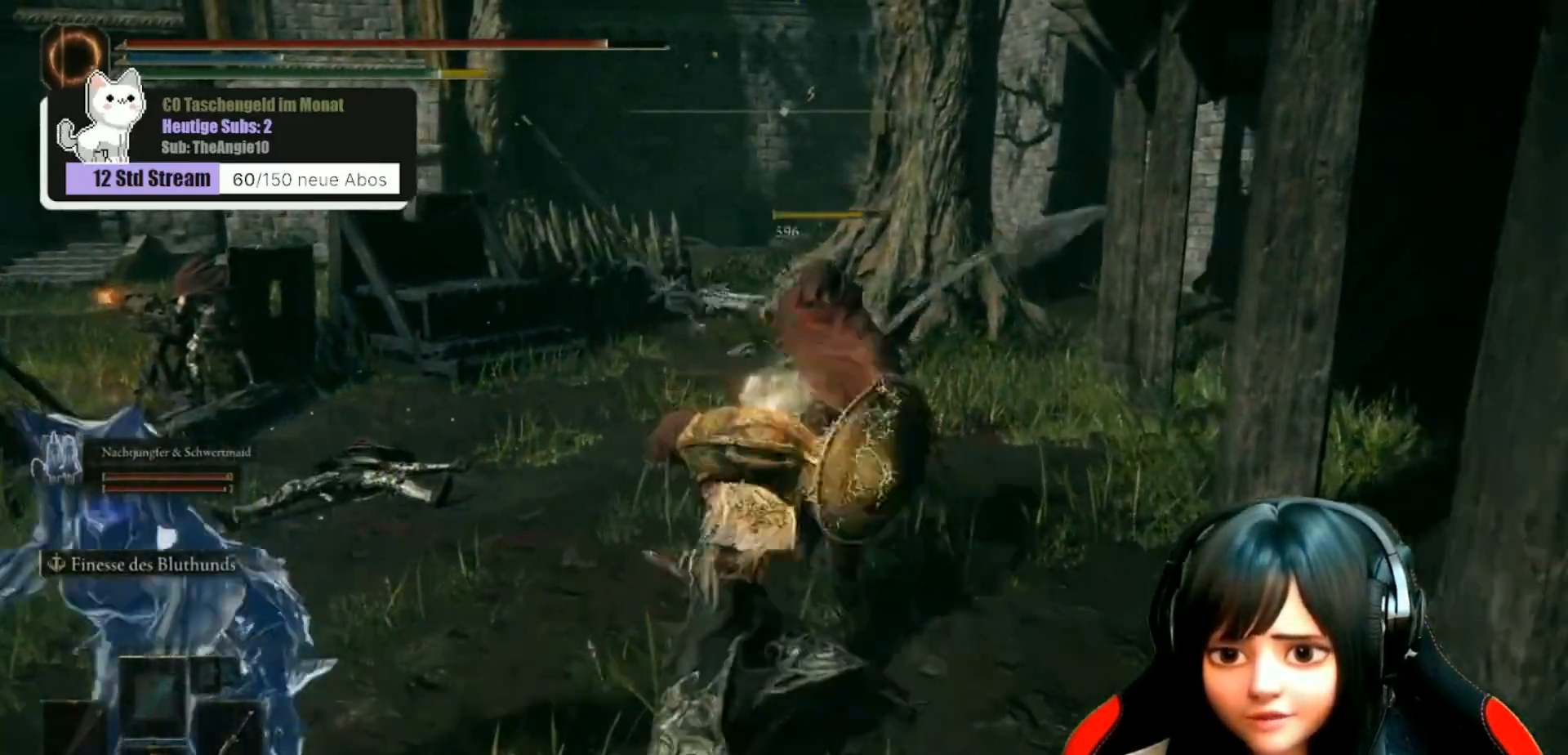
{"buttons": [], "left_stick": "up", "right_stick": "left", "events": [[283, "right_stick", "left"]]}
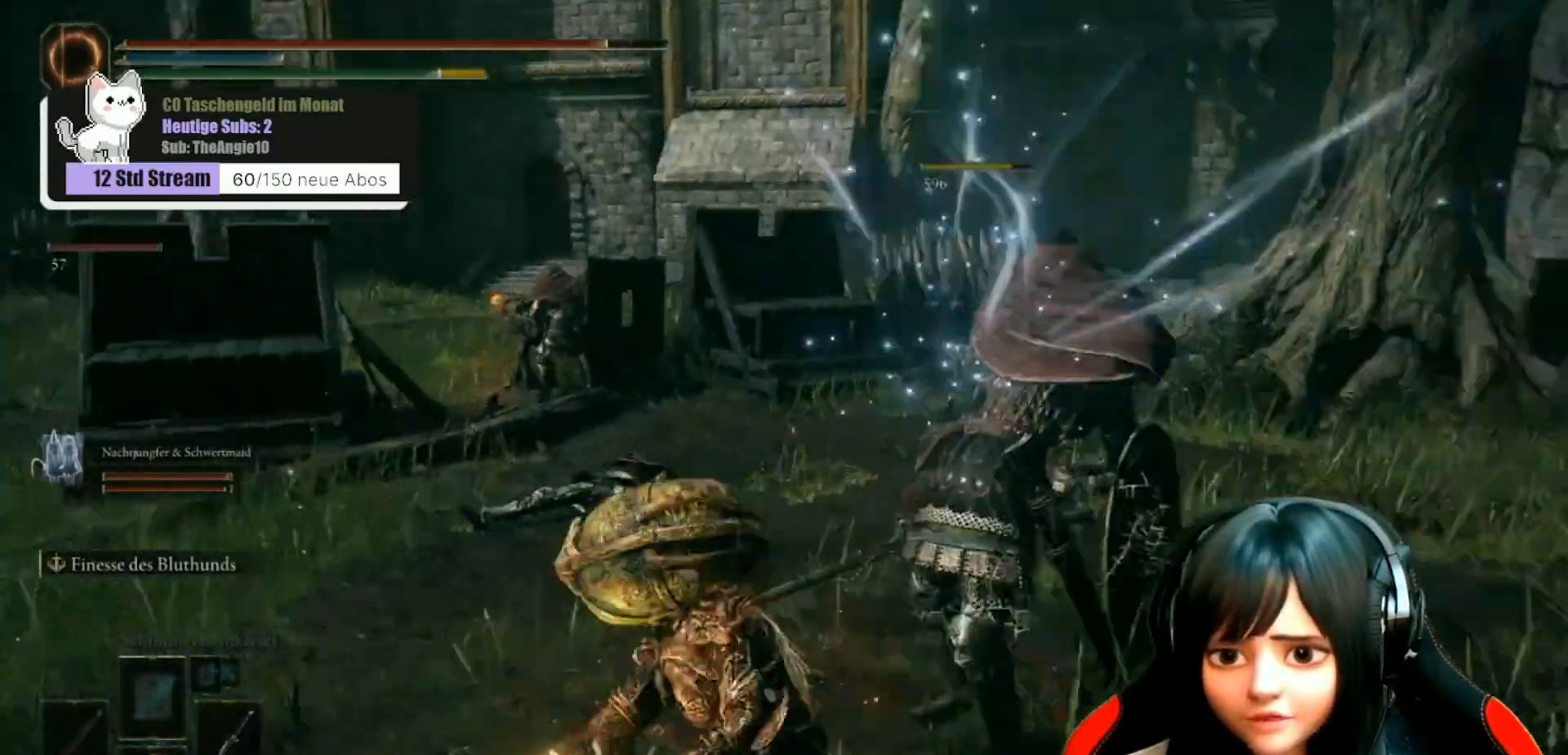
{"buttons": [], "left_stick": "right", "right_stick": "left", "events": [[217, "left_stick", "up-right"], [417, "left_stick", "right"]]}
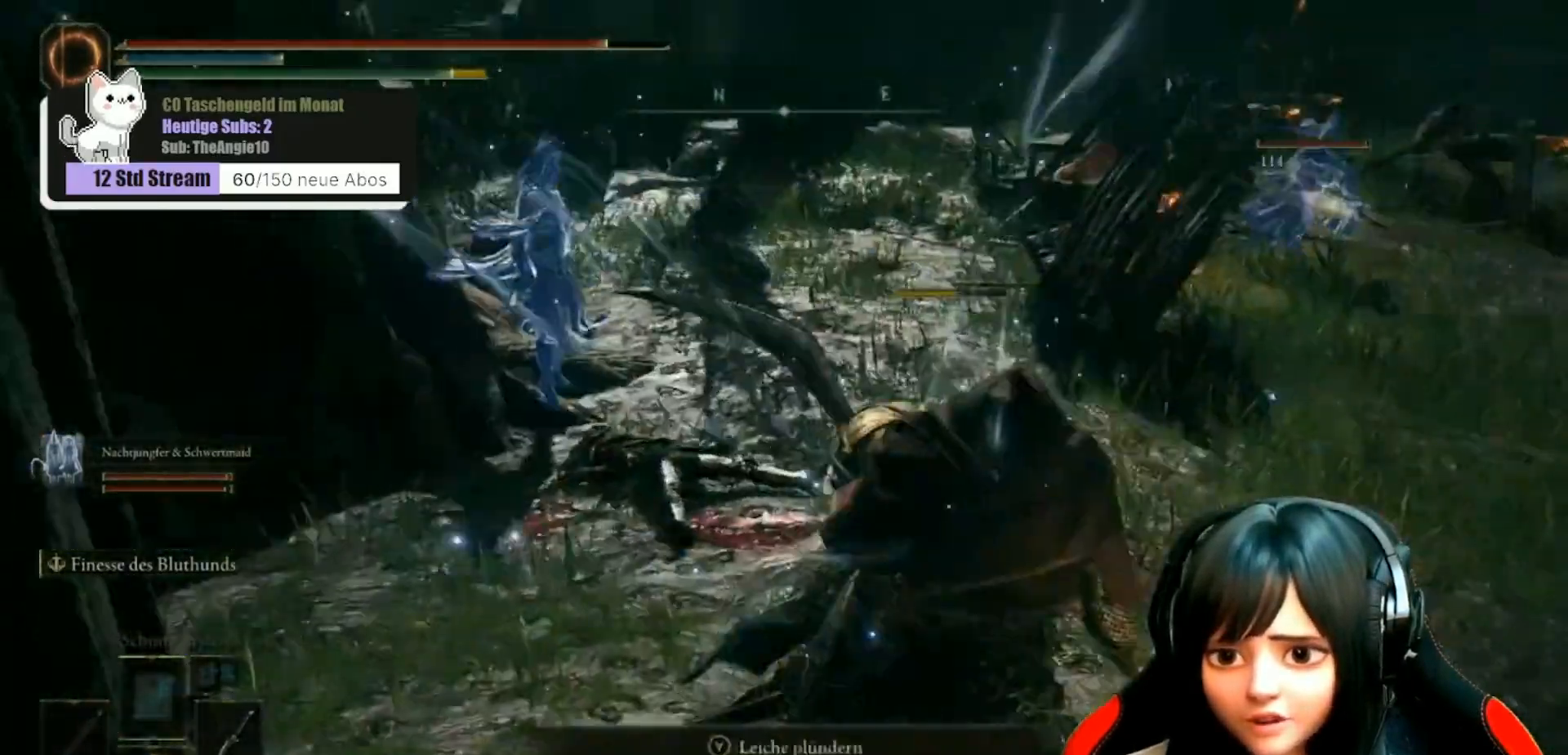
{"buttons": ["Y"], "left_stick": "down-left", "right_stick": "center", "events": [[33, "left_stick", "center"], [133, "right_stick", "up-left"], [317, "left_stick", "down-left"], [317, "right_stick", "center"], [500, "Y", "down"]]}
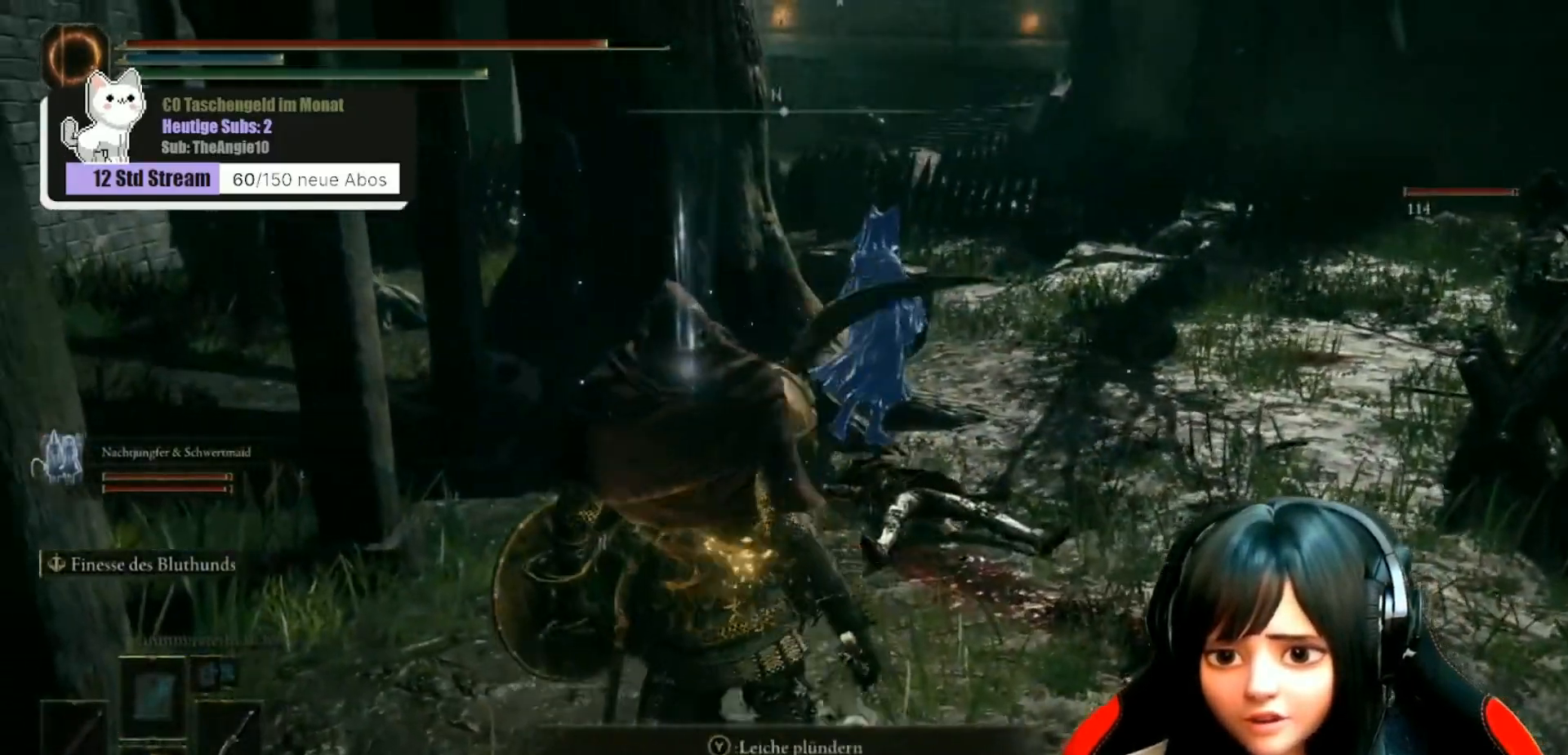
{"buttons": [], "left_stick": "center", "right_stick": "center", "events": [[33, "left_stick", "center"], [83, "Y", "up"], [300, "left_stick", "down"], [367, "left_stick", "down-right"], [483, "left_stick", "center"]]}
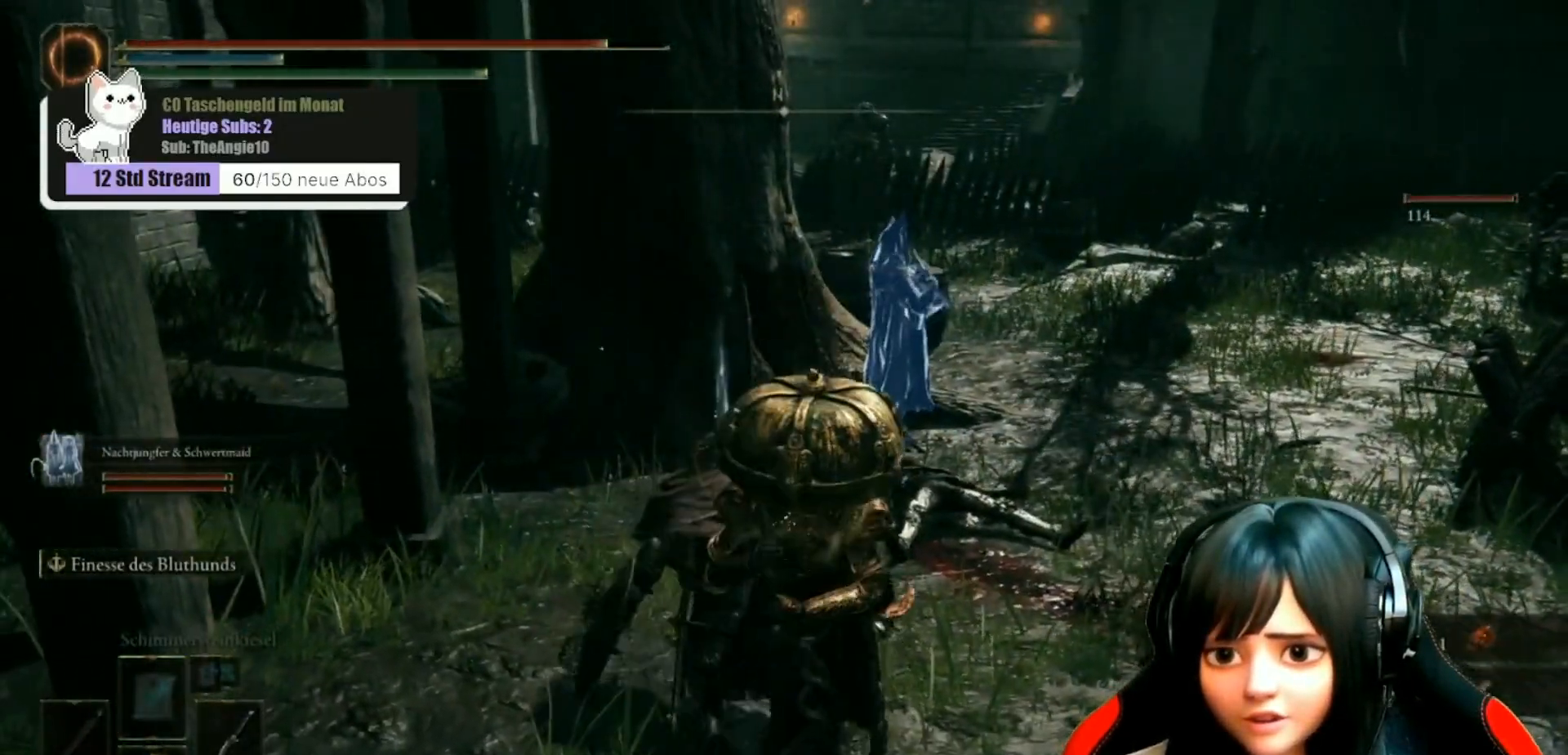
{"buttons": [], "left_stick": "up-right", "right_stick": "right", "events": [[433, "right_stick", "right"], [500, "left_stick", "up-right"]]}
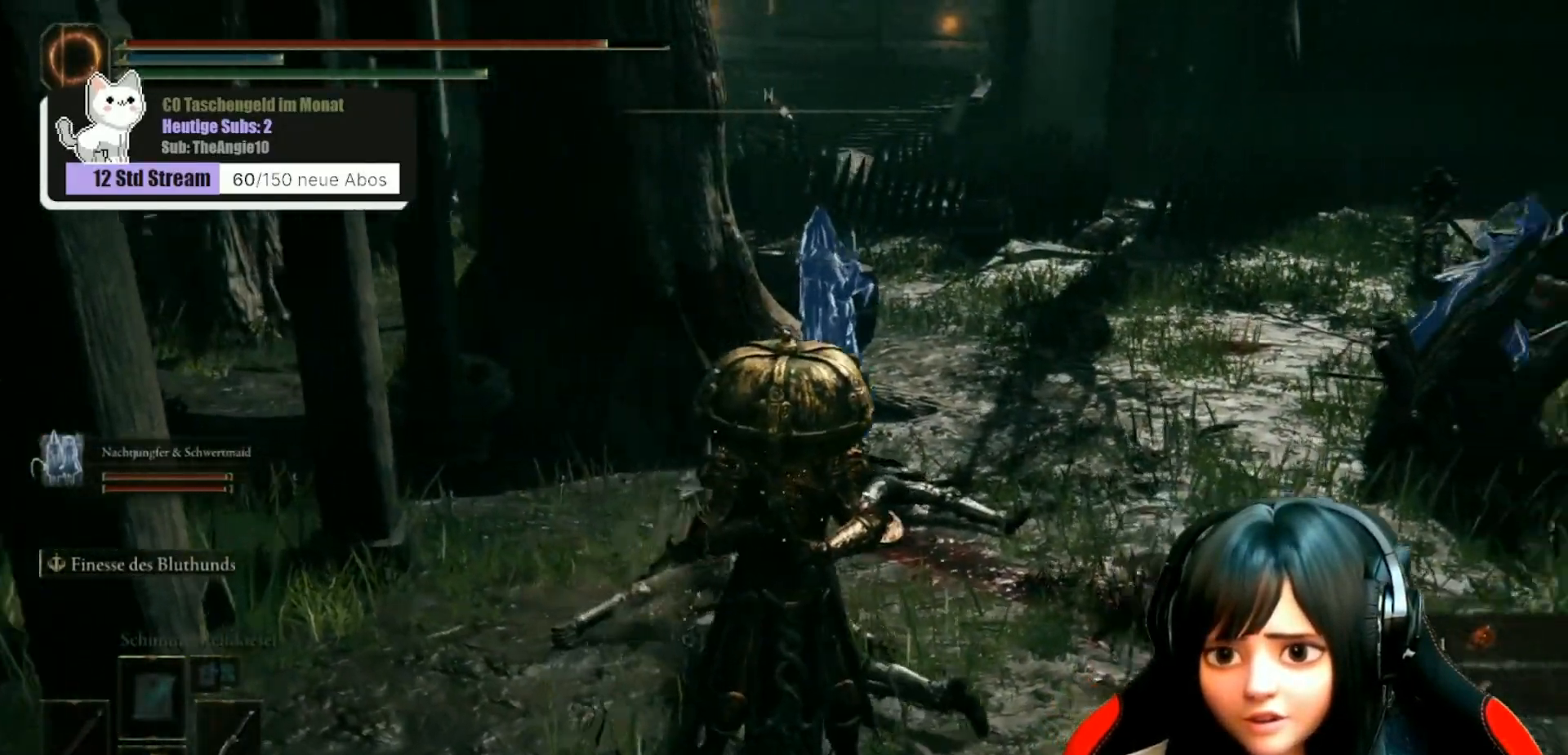
{"buttons": [], "left_stick": "center", "right_stick": "center", "events": [[183, "right_stick", "center"], [200, "left_stick", "center"]]}
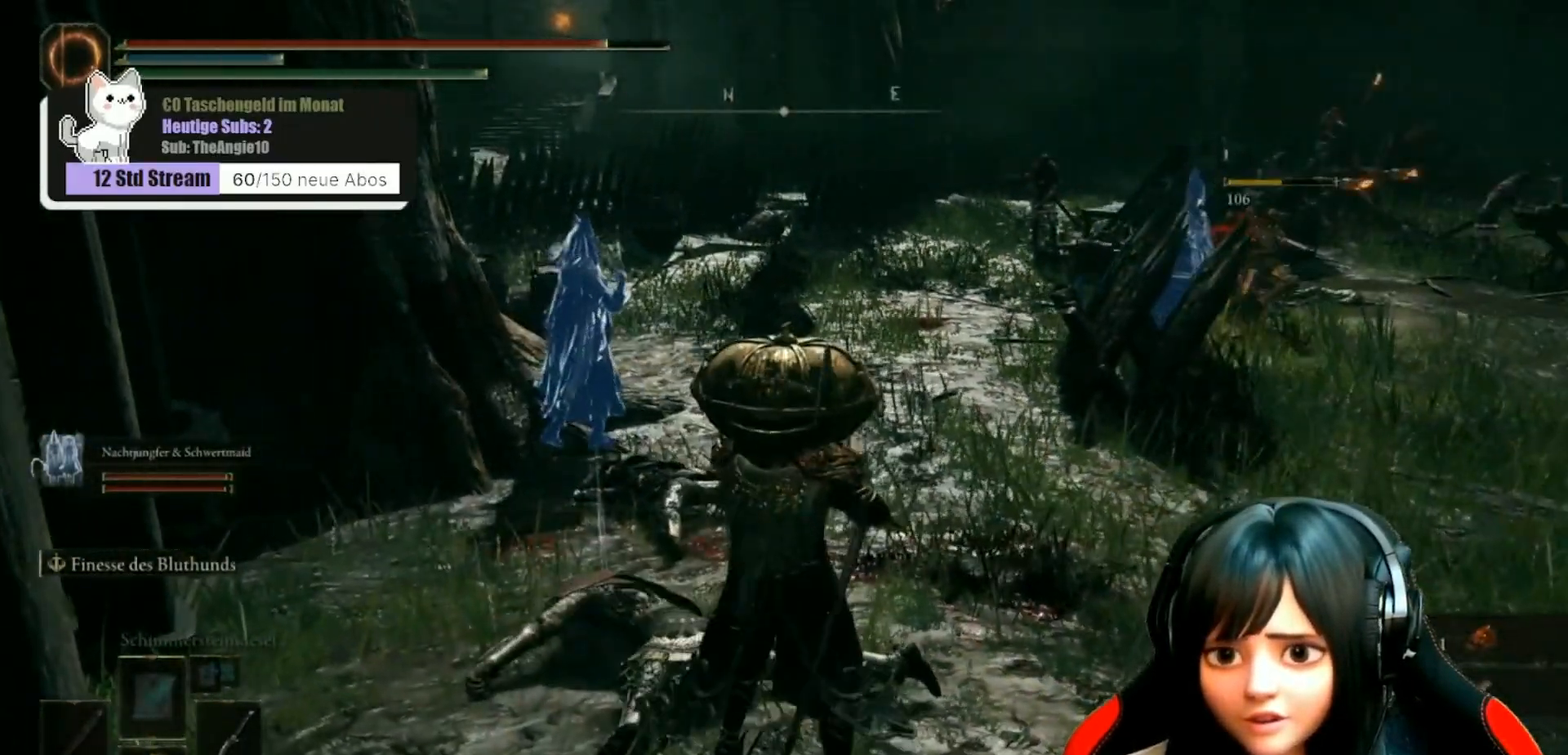
{"buttons": [], "left_stick": "center", "right_stick": "center", "events": [[250, "right_stick", "right"], [483, "right_stick", "center"]]}
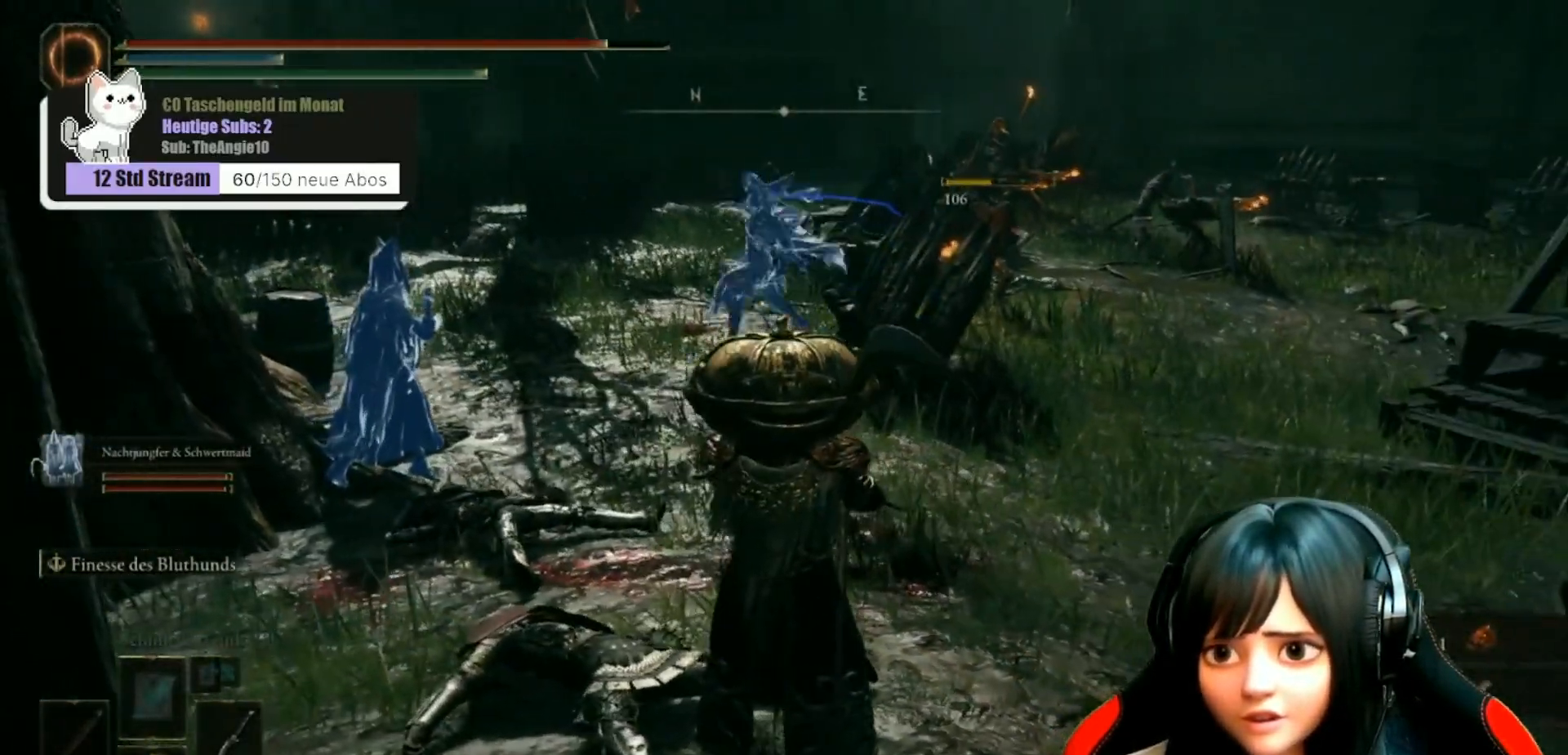
{"buttons": [], "left_stick": "center", "right_stick": "center", "events": []}